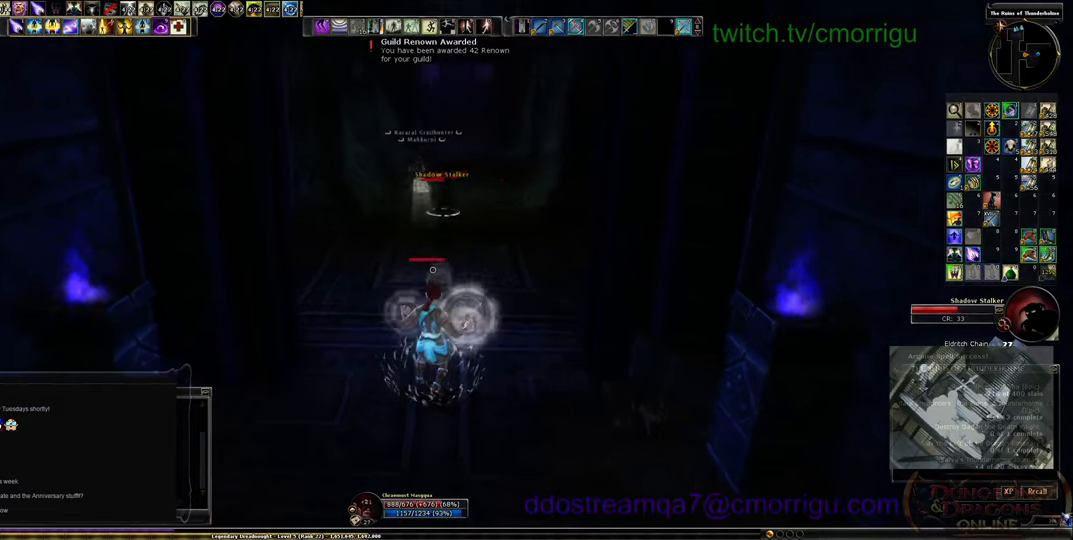
Gameplay with keyboard; each line is a JSON object with the keys held at the frame after it. "events" lists presses ("down") and releases ("up") of ".", "/", "0", "1", "2", "3", "4", "5", "6", "7", "8", "9", "a", "b", "backslash", "backspace", "c", "caps_lock", "comma", "ctrl_l", "ctrl_r", "d", "e", "equals", "escape", "f", "f1", "f10", "f11", "f12", "f2", "f3", "f4", "f5", "f6", "f7", "f8", "f9", "g", "h", "i", "j", "k", "l", "lbracket", "m", "minus", "n", "o", "p", "q", "quote", "r", "rbracket", "return", "s", "semicolon", "shift_l", "shift_r", "space", "t", "tab", "tilde", "u", "v", "w", "x", "y" and "z" between this image and that frame as [ms after this image, input, new state], when the widget could be followed in between. No other keys are recorded. Mouse input is not recorded.
{"keys": ["w"], "events": []}
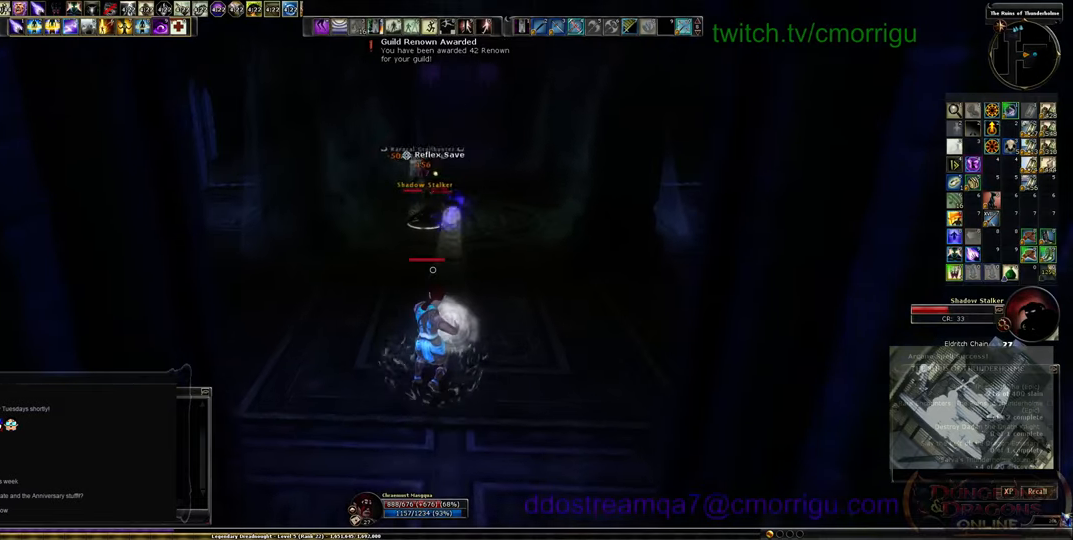
{"keys": ["w"], "events": []}
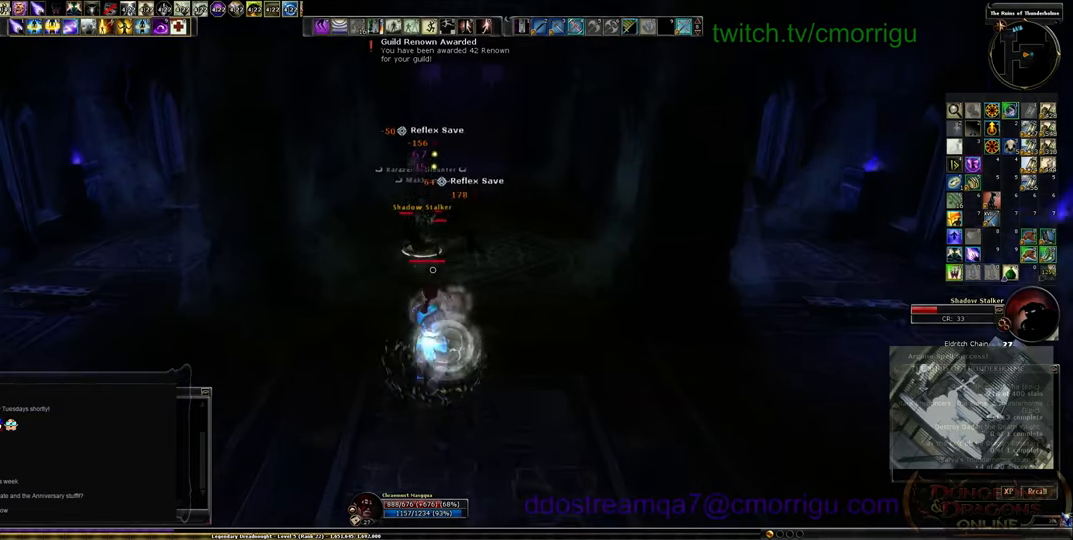
{"keys": [], "events": [[134, "w", "up"]]}
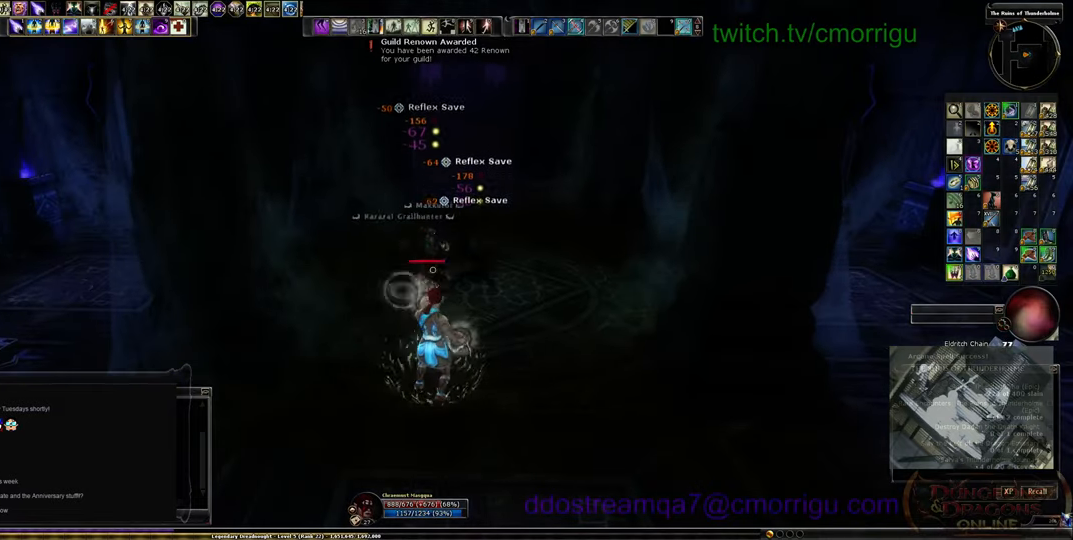
{"keys": [], "events": []}
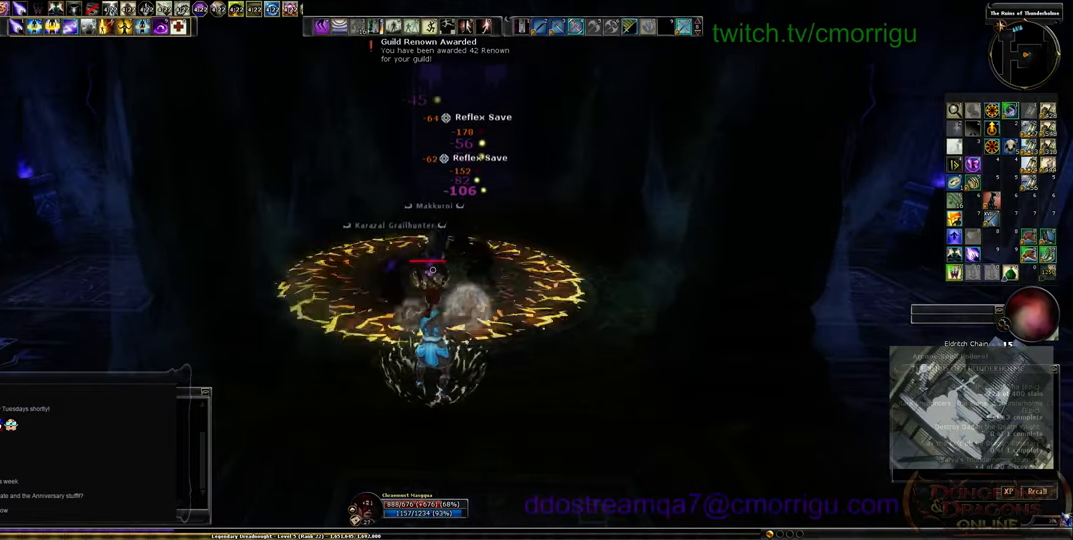
{"keys": [], "events": []}
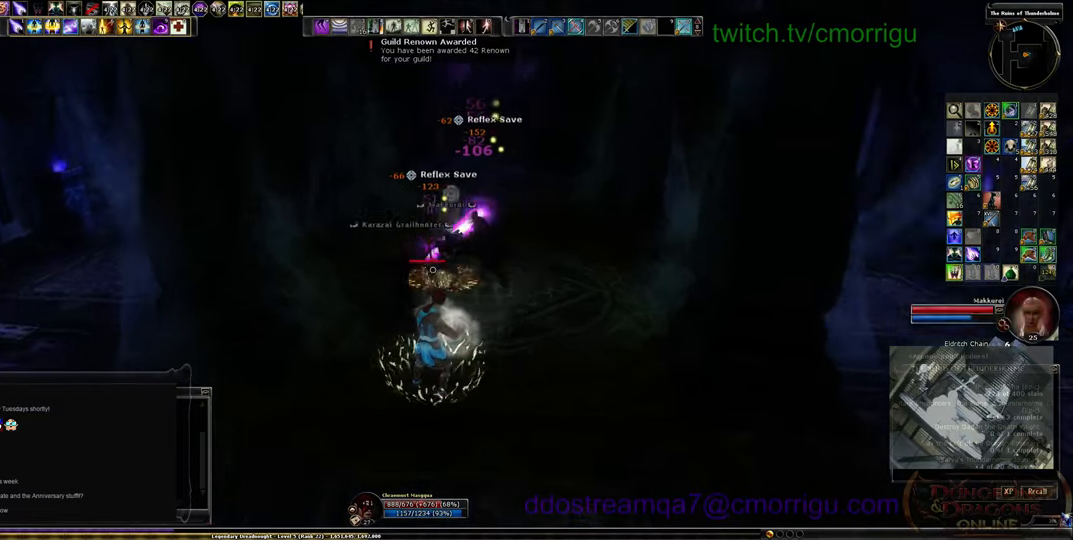
{"keys": [], "events": []}
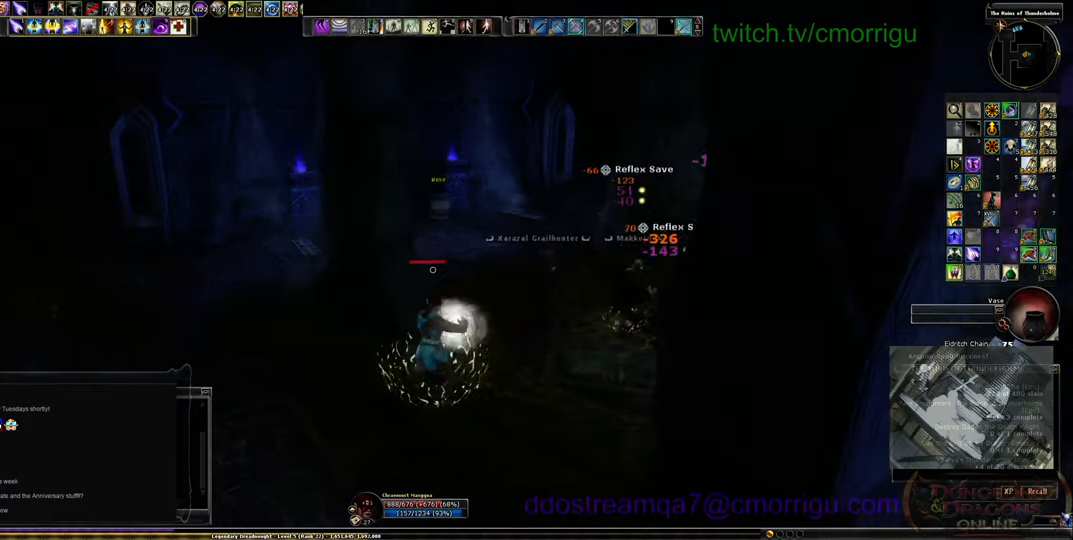
{"keys": ["w"], "events": [[467, "w", "down"]]}
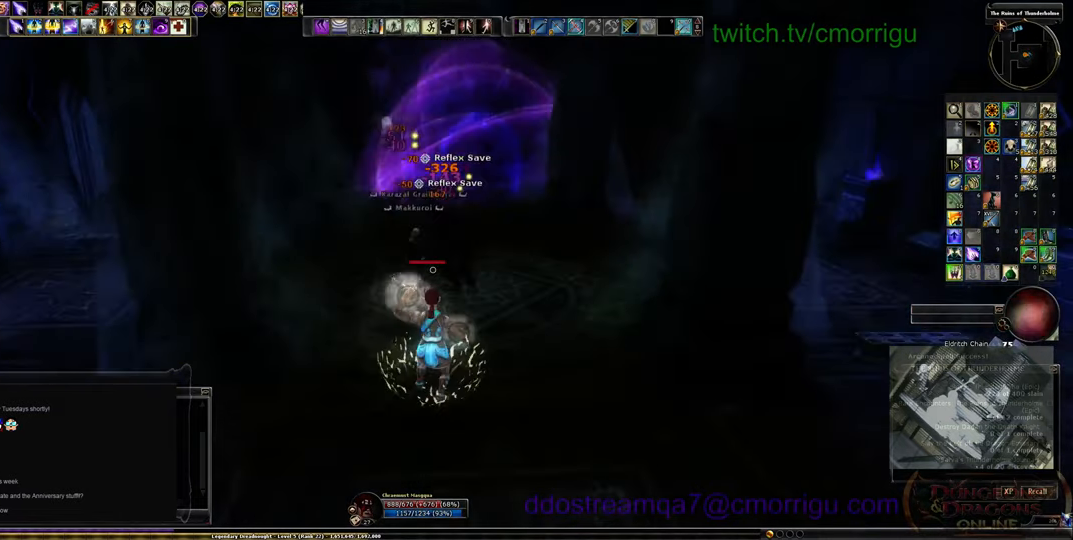
{"keys": ["w"], "events": [[67, "d", "down"], [234, "d", "up"], [367, "w", "up"], [500, "w", "down"]]}
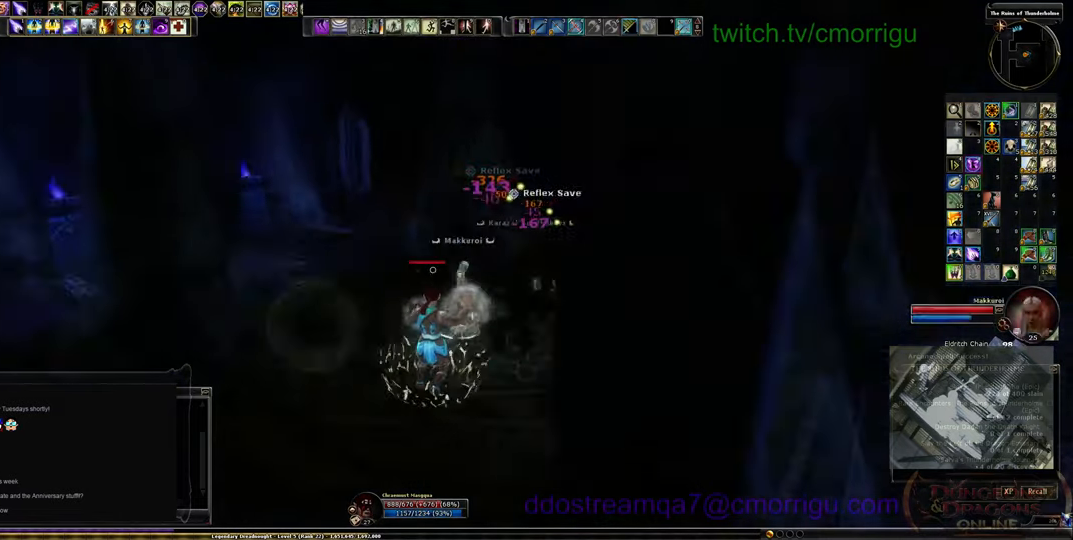
{"keys": ["w"], "events": [[100, "d", "down"], [234, "d", "up"]]}
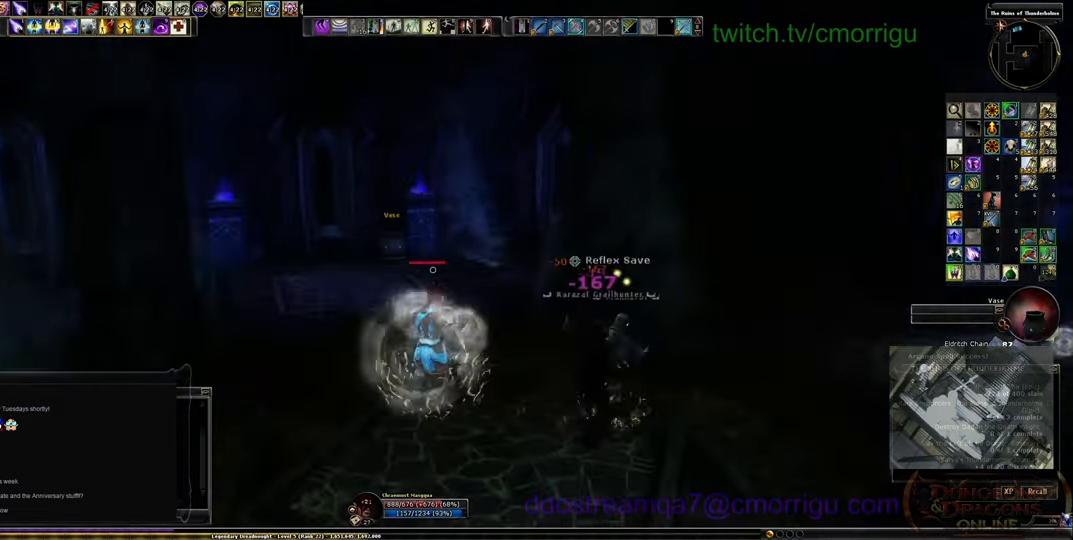
{"keys": [], "events": [[66, "w", "up"]]}
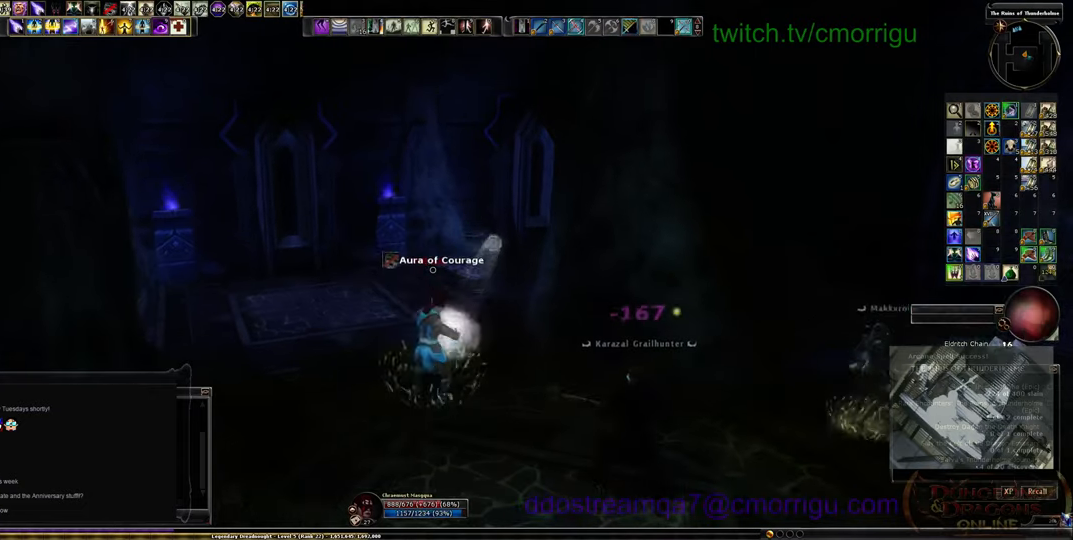
{"keys": [], "events": [[133, "a", "down"], [400, "a", "up"]]}
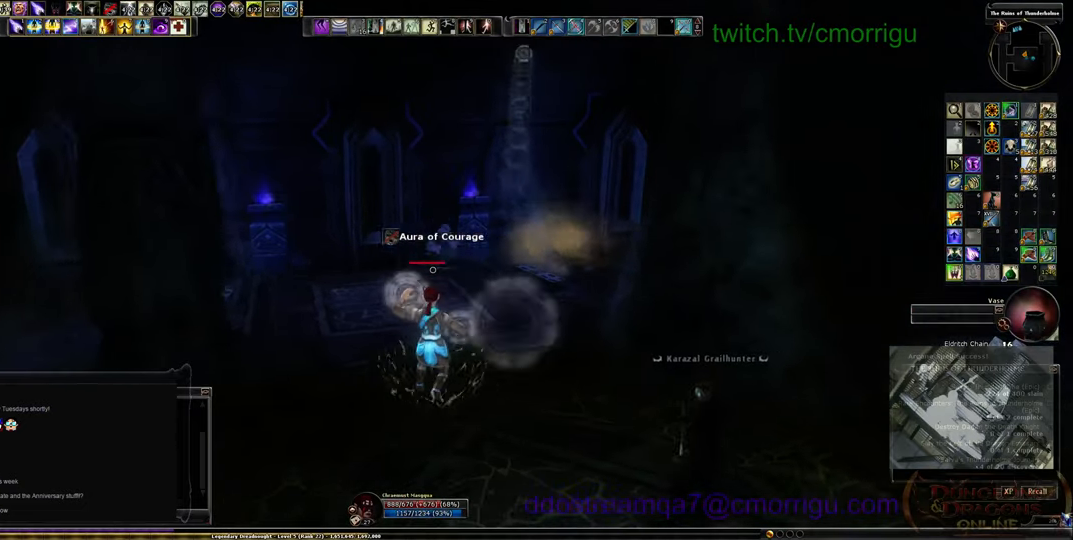
{"keys": ["s"], "events": [[233, "s", "down"]]}
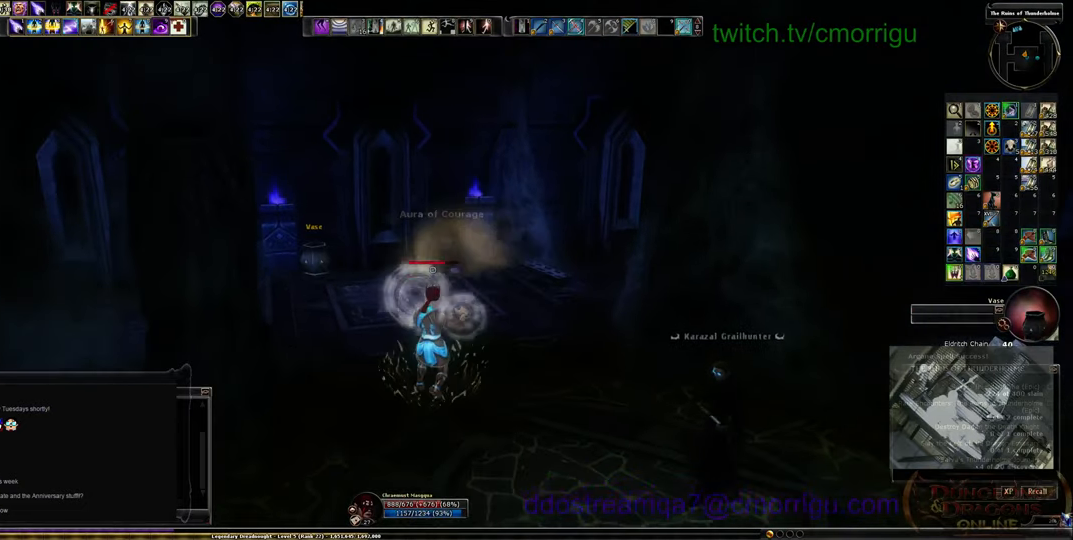
{"keys": ["a"], "events": [[166, "s", "up"], [366, "a", "down"]]}
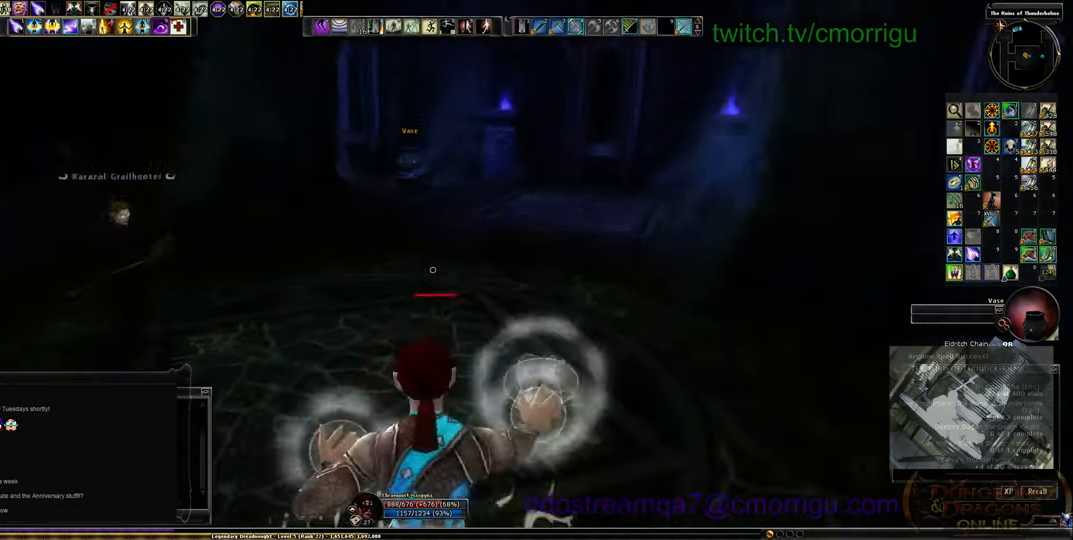
{"keys": ["w"], "events": [[166, "w", "down"], [433, "a", "up"]]}
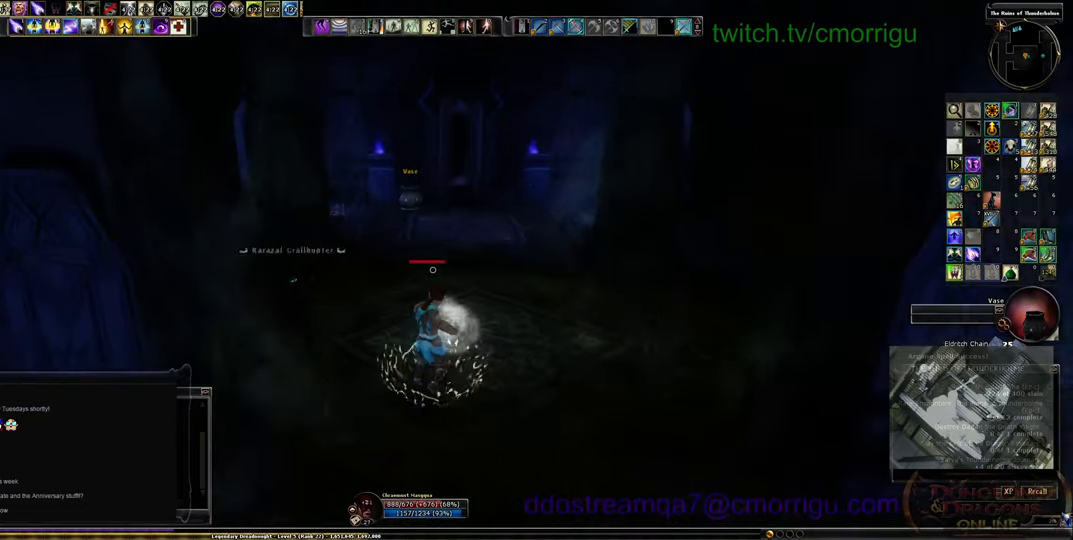
{"keys": ["w"], "events": []}
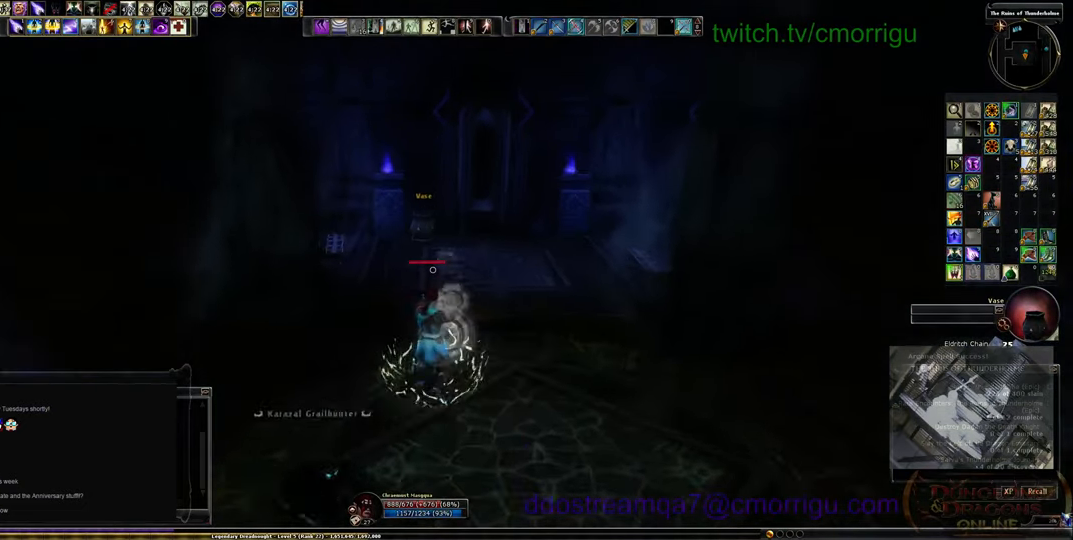
{"keys": ["w"], "events": []}
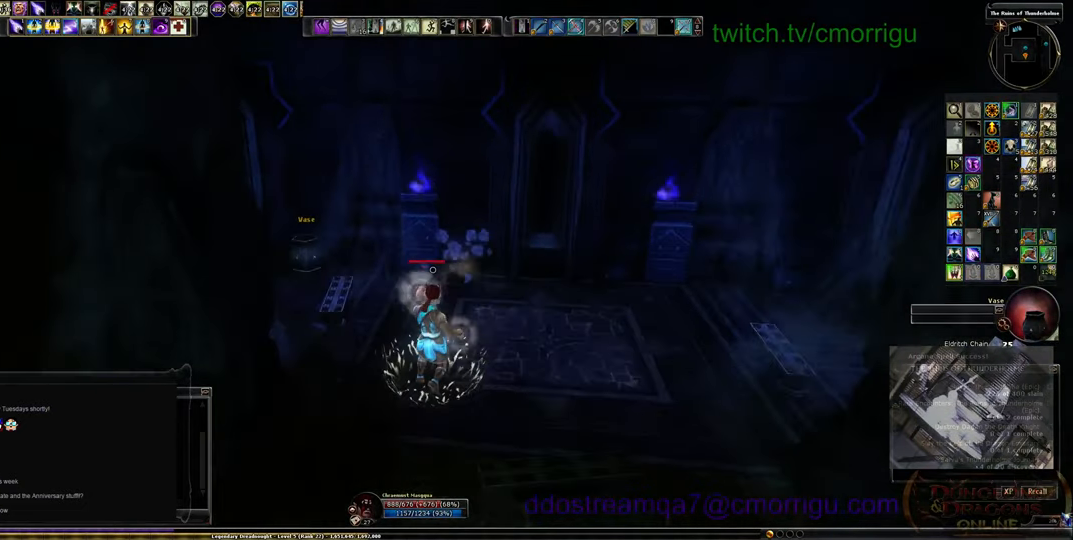
{"keys": ["a", "w"], "events": [[33, "w", "up"], [300, "a", "down"], [366, "w", "down"]]}
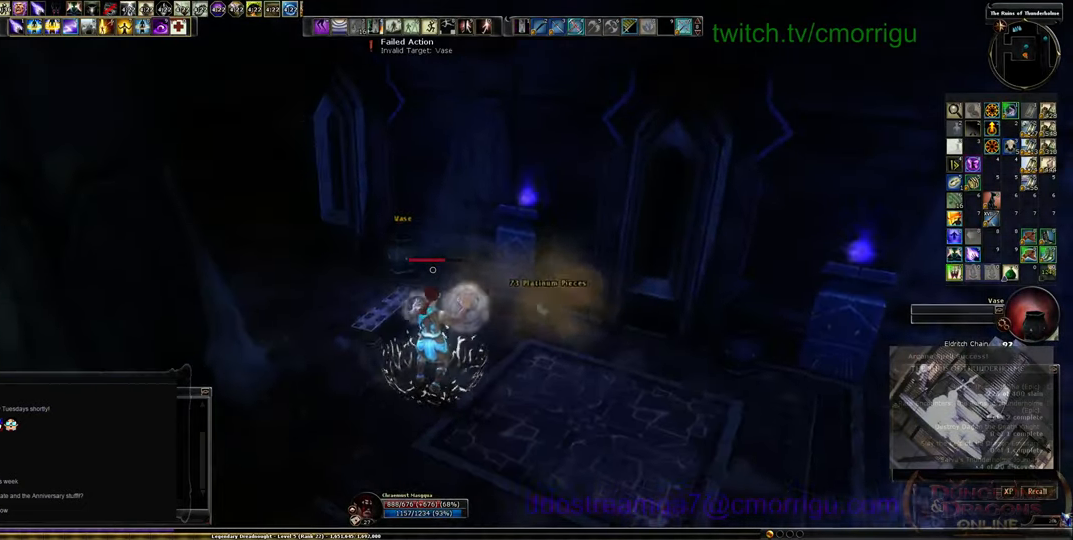
{"keys": [], "events": [[133, "w", "up"], [333, "a", "up"]]}
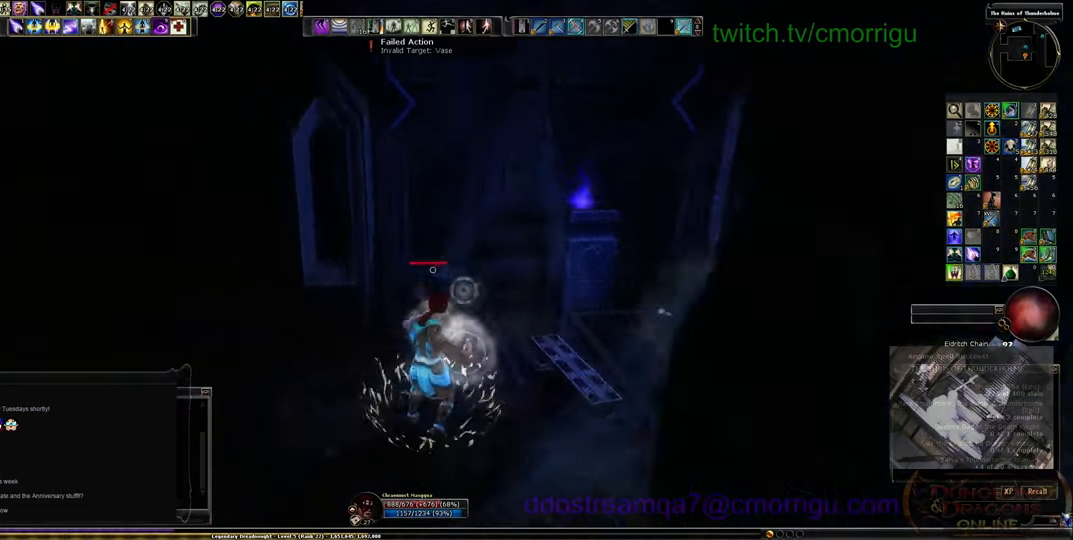
{"keys": ["d", "w"], "events": [[366, "d", "down"], [433, "w", "down"]]}
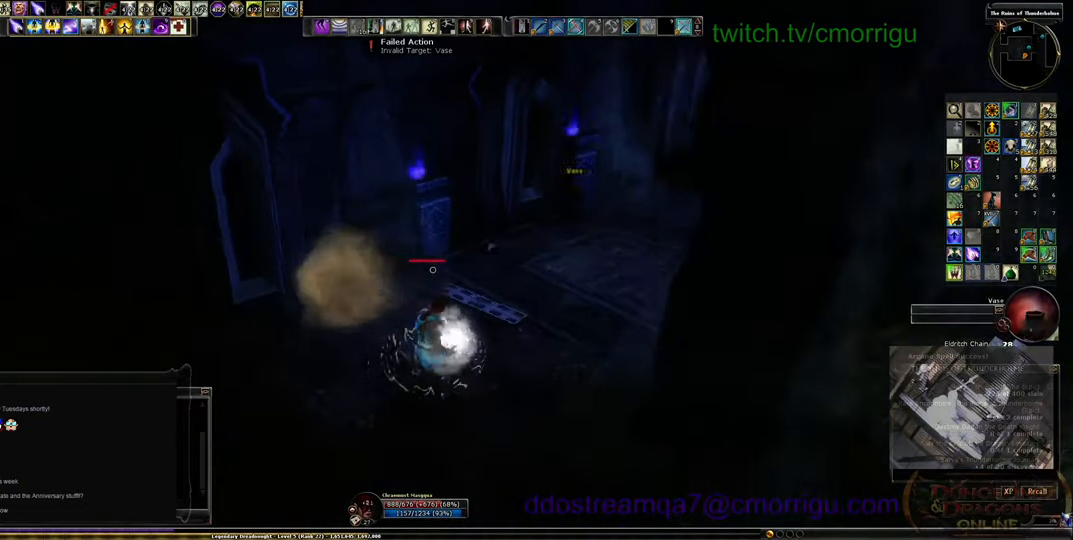
{"keys": ["d", "w"], "events": []}
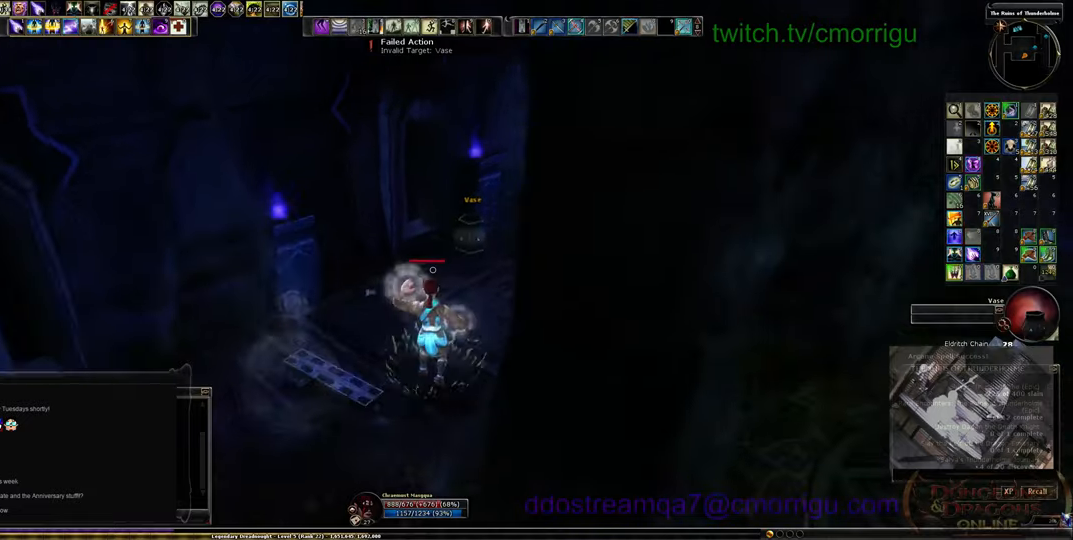
{"keys": [], "events": [[133, "w", "up"], [333, "d", "up"]]}
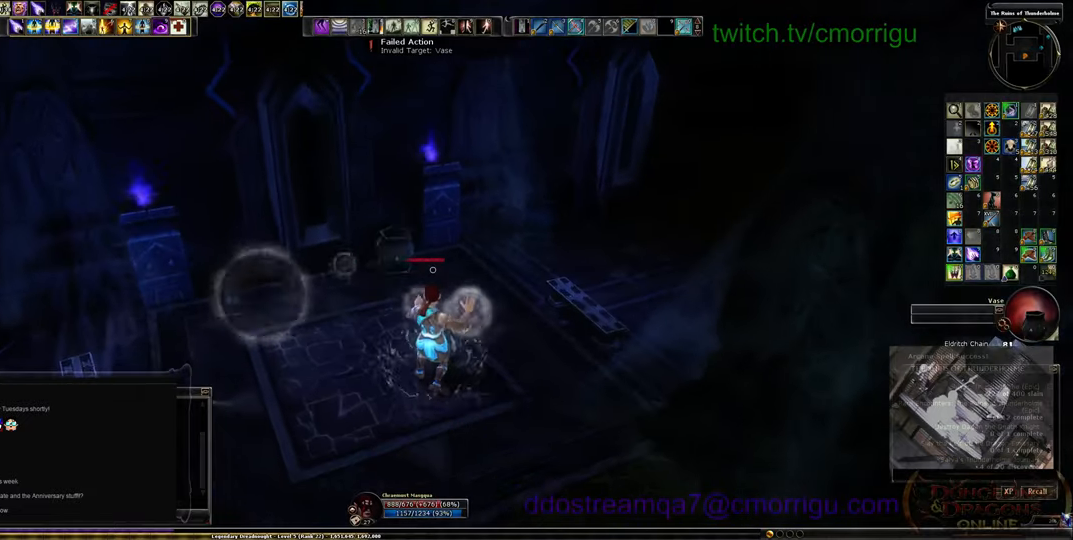
{"keys": ["d", "w"], "events": [[400, "w", "down"], [500, "d", "down"]]}
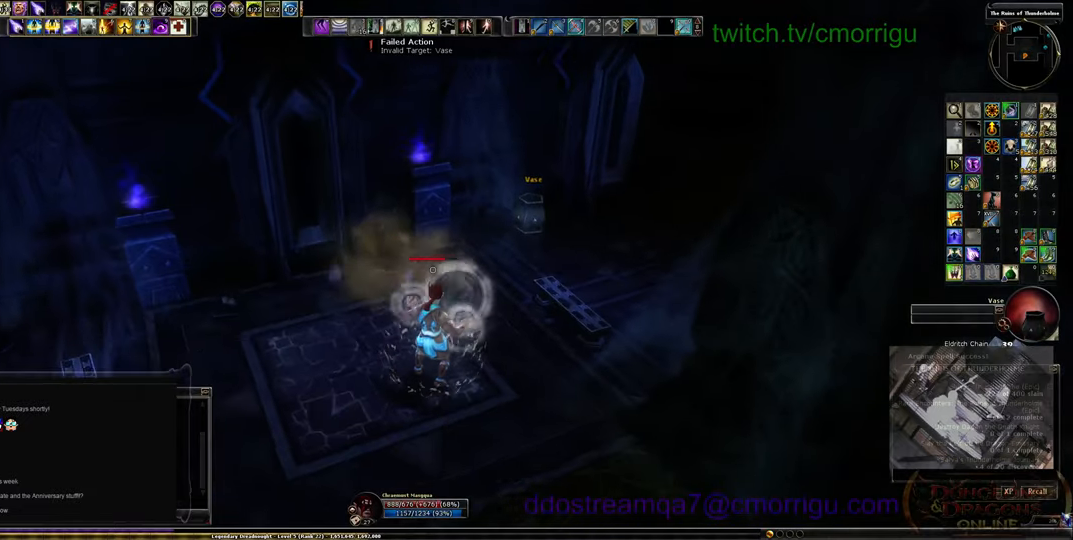
{"keys": ["d"], "events": [[433, "w", "up"]]}
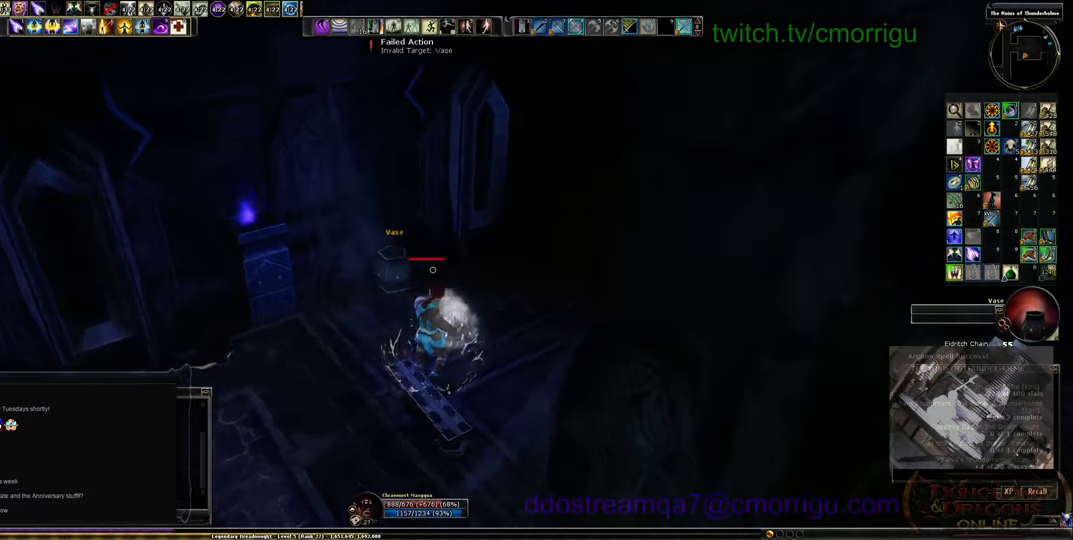
{"keys": ["w"], "events": [[100, "d", "up"], [500, "w", "down"]]}
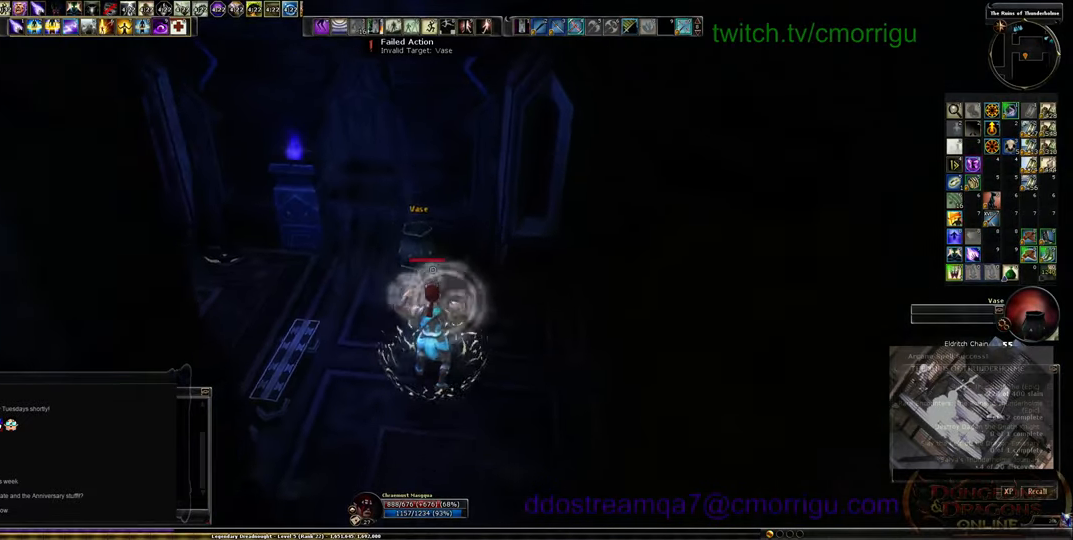
{"keys": [], "events": [[233, "w", "up"]]}
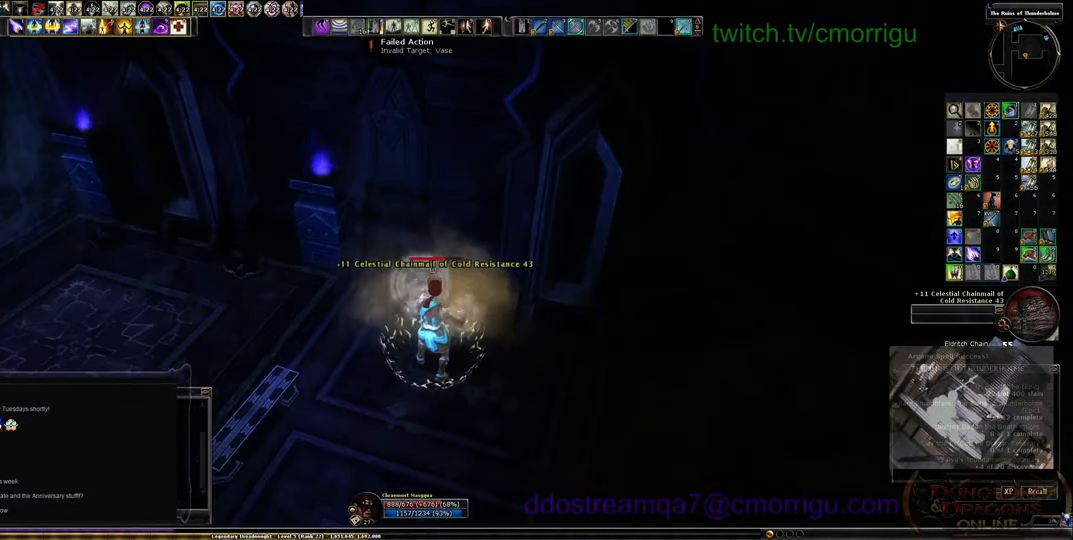
{"keys": ["e"], "events": [[500, "e", "down"]]}
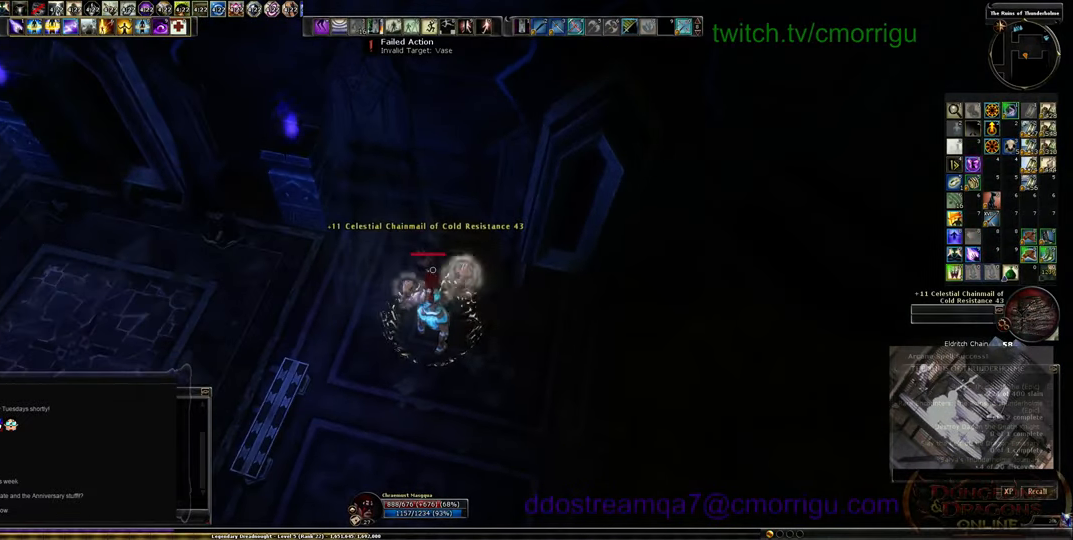
{"keys": [], "events": [[200, "e", "up"]]}
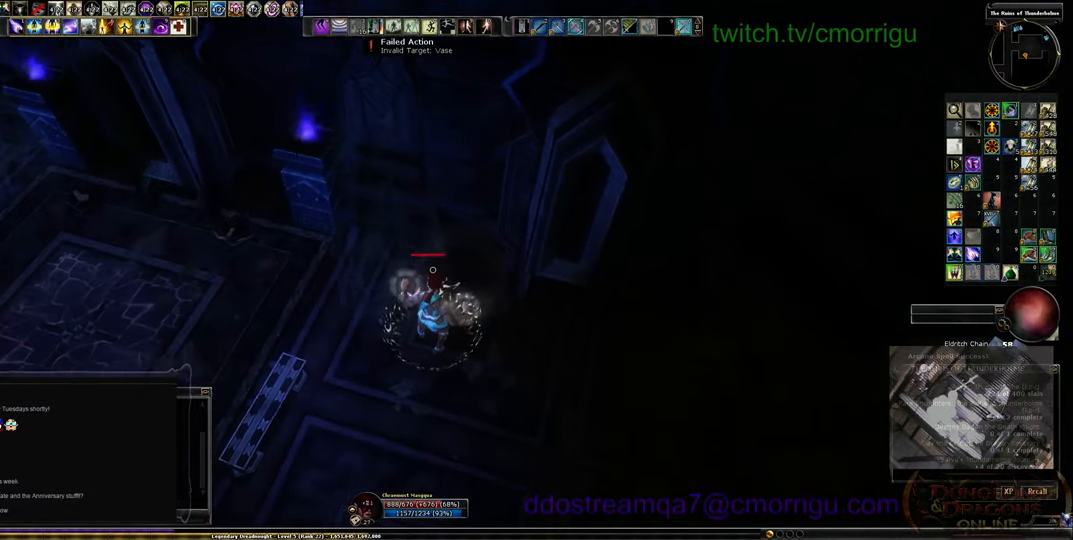
{"keys": ["a", "w"], "events": [[233, "a", "down"], [233, "w", "down"]]}
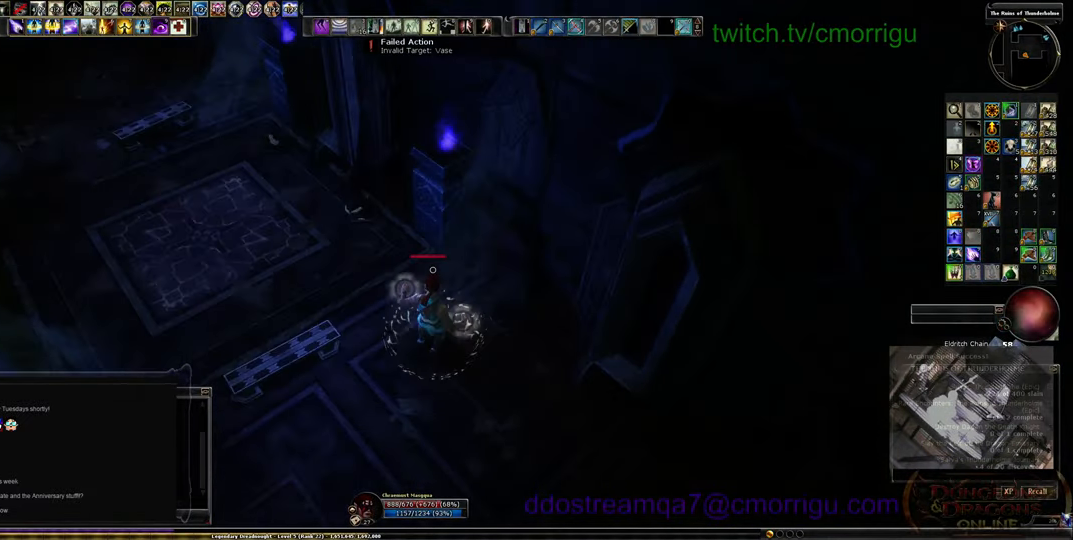
{"keys": [], "events": [[100, "a", "up"], [200, "w", "up"]]}
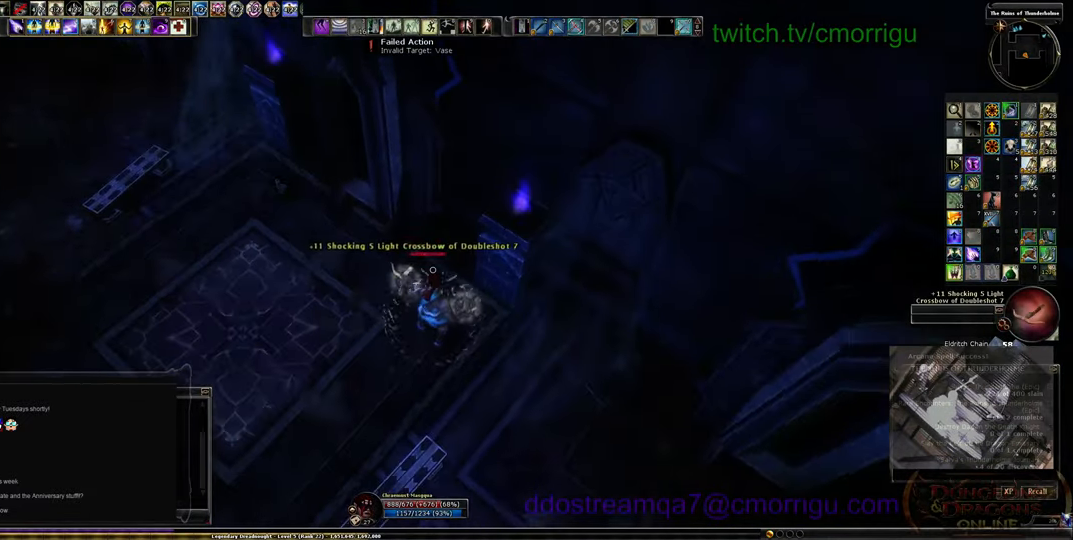
{"keys": ["a", "w"], "events": [[33, "e", "down"], [133, "e", "up"], [334, "a", "down"], [367, "w", "down"]]}